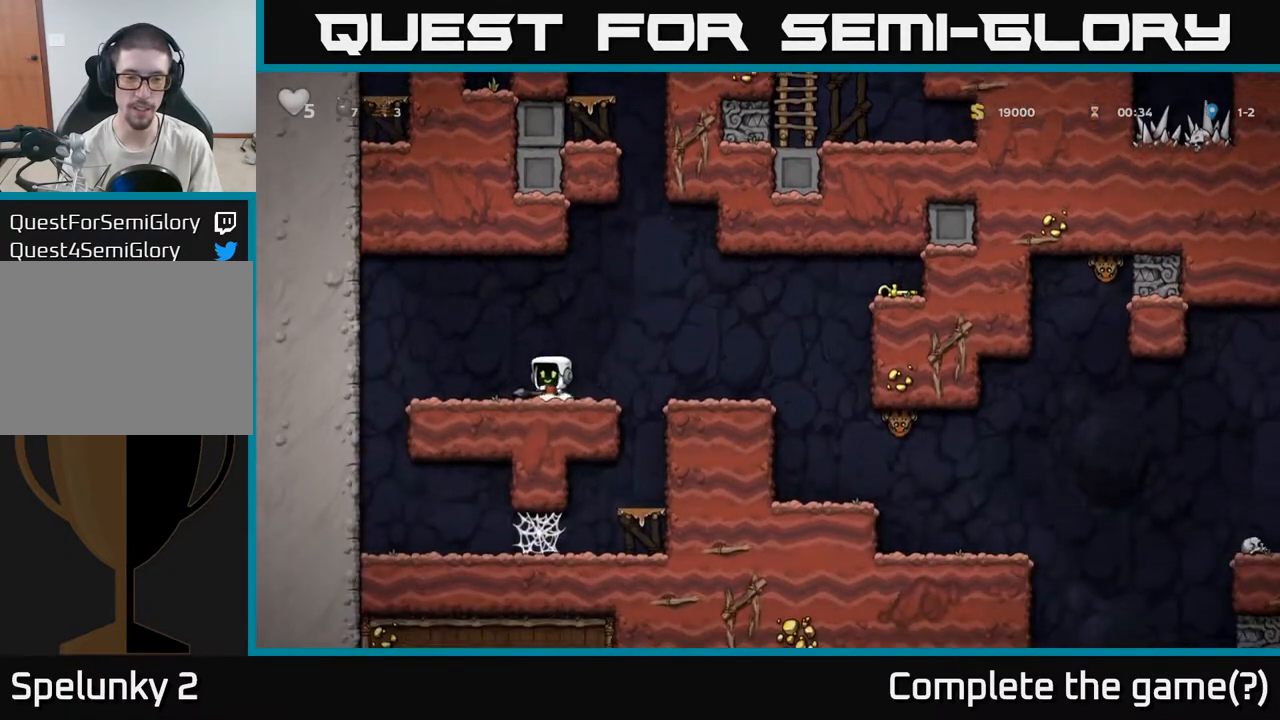
Gameplay with a controller (Xbox layout); each line is a JSON object with the inputs held at the frame after it (dt_ms = milliseconds from this image to that frame). "events" lists button and stick changes between this image and that frame as [ms after this image, input, new state], when the widget could be followed in between. Not read: left_stick.
{"dt_ms": 500, "buttons": [], "right_stick": "center", "events": [[17, "A", "down"], [133, "A", "up"]]}
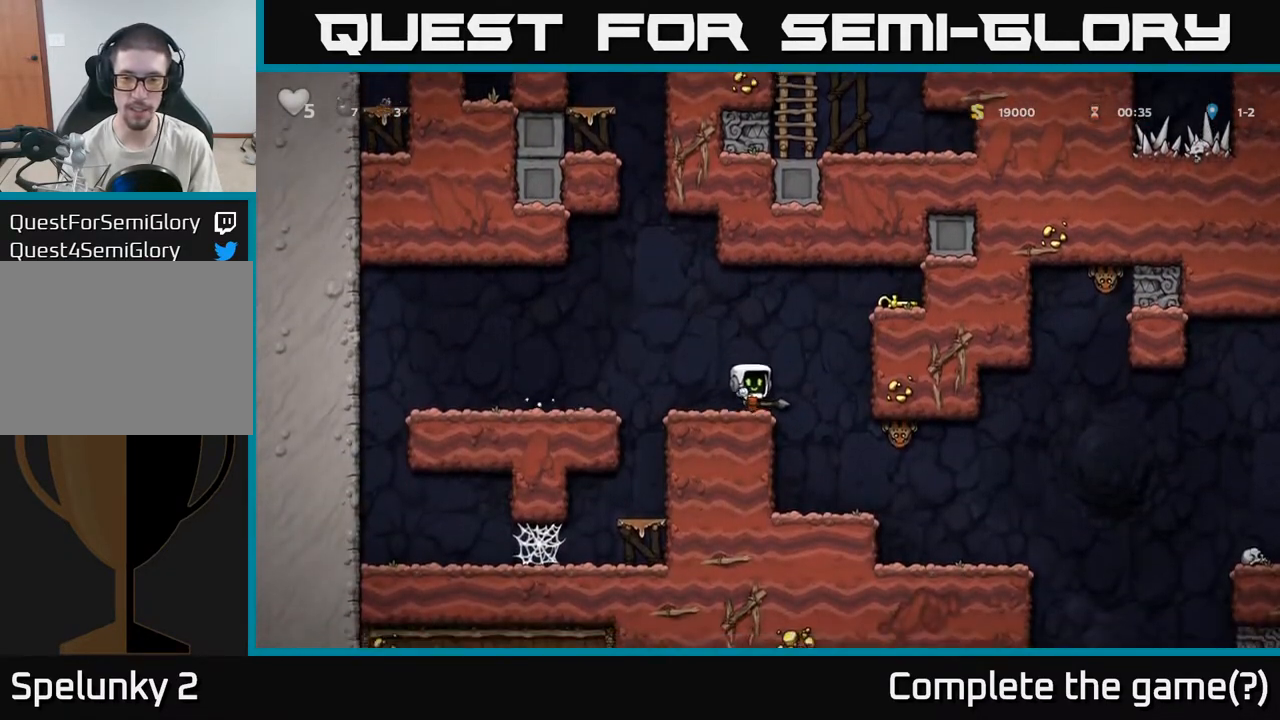
{"dt_ms": 500, "buttons": [], "right_stick": "center", "events": []}
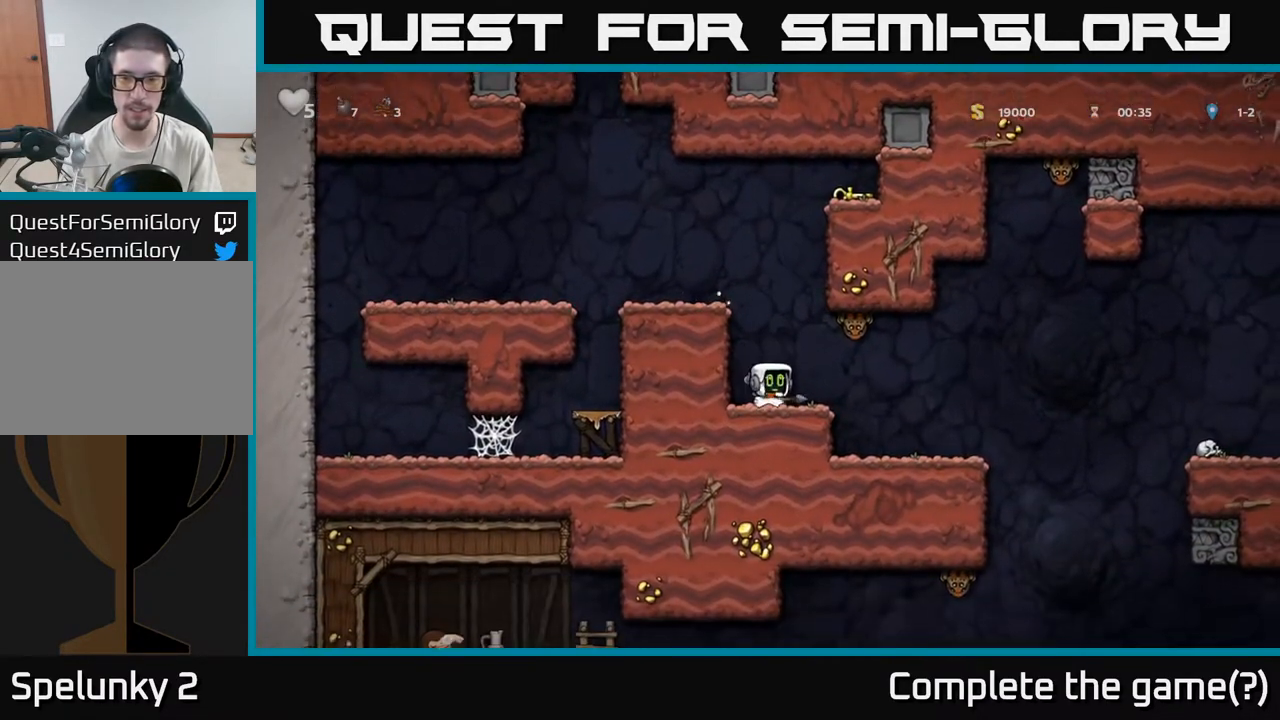
{"dt_ms": 500, "buttons": ["A"], "right_stick": "center", "events": [[50, "X", "down"], [133, "X", "up"], [450, "A", "down"]]}
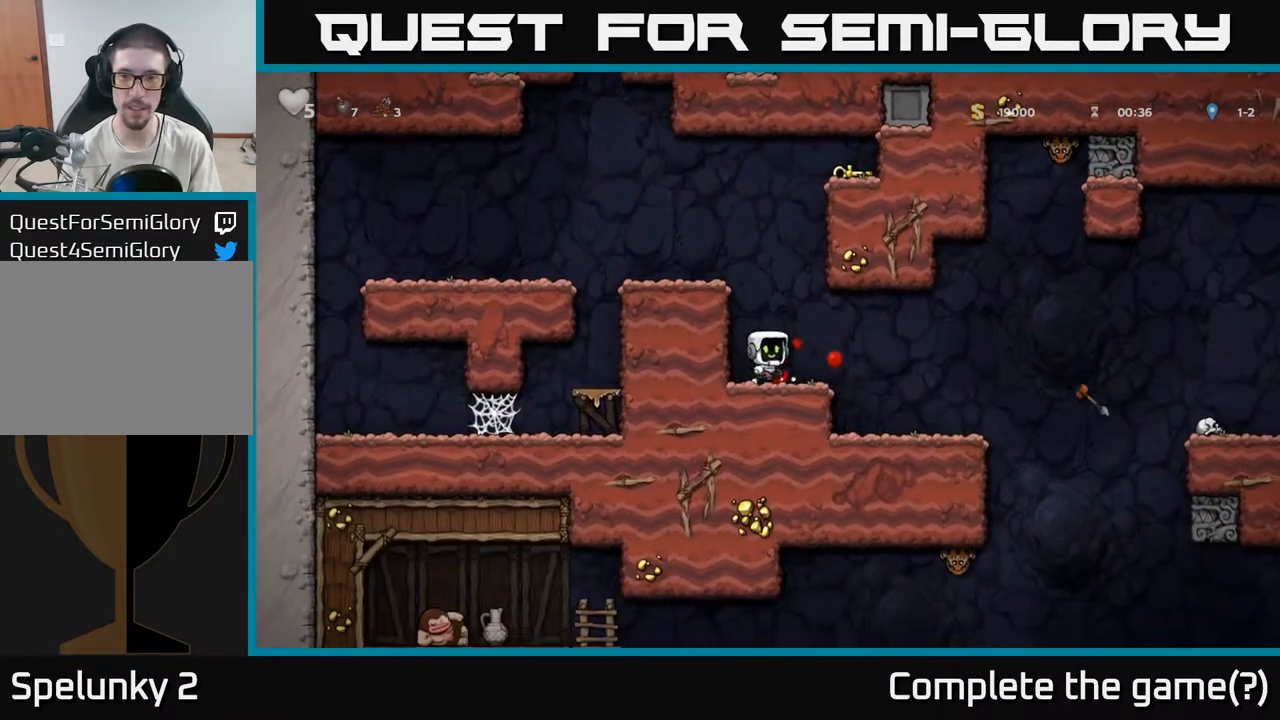
{"dt_ms": 500, "buttons": [], "right_stick": "center", "events": [[133, "A", "up"], [283, "A", "down"], [400, "A", "up"]]}
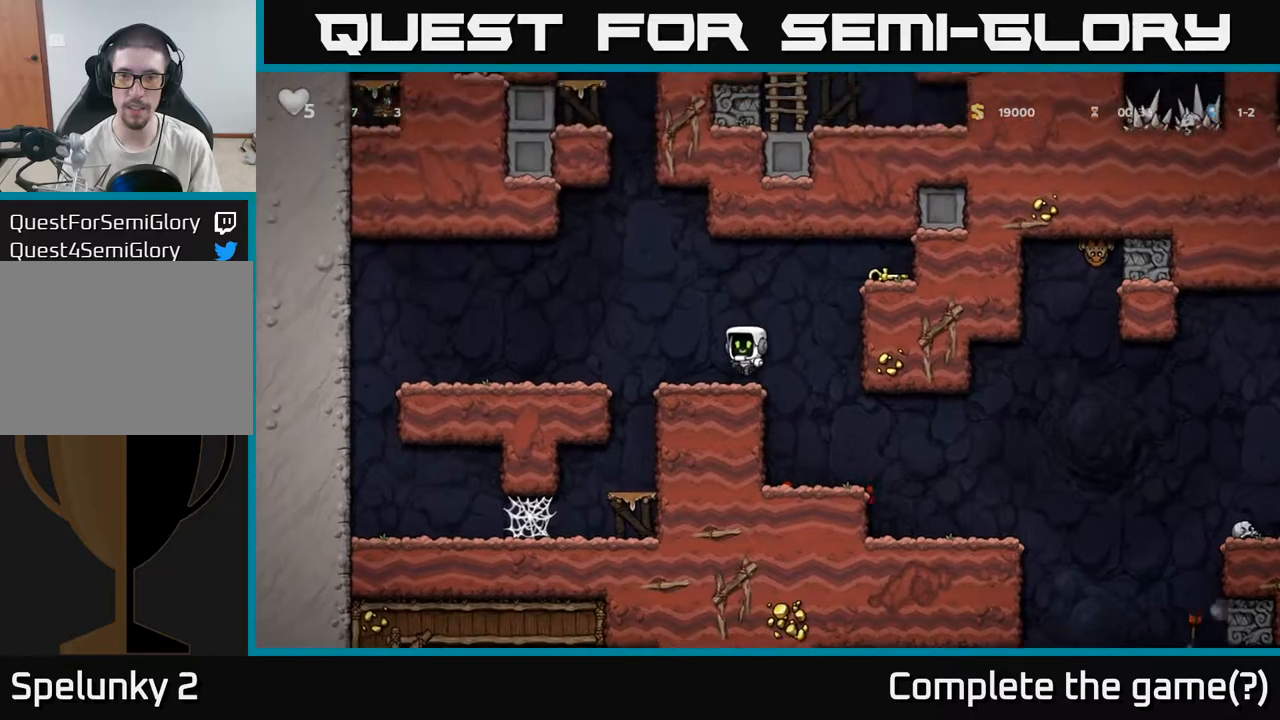
{"dt_ms": 500, "buttons": [], "right_stick": "center", "events": [[200, "A", "down"], [450, "A", "up"]]}
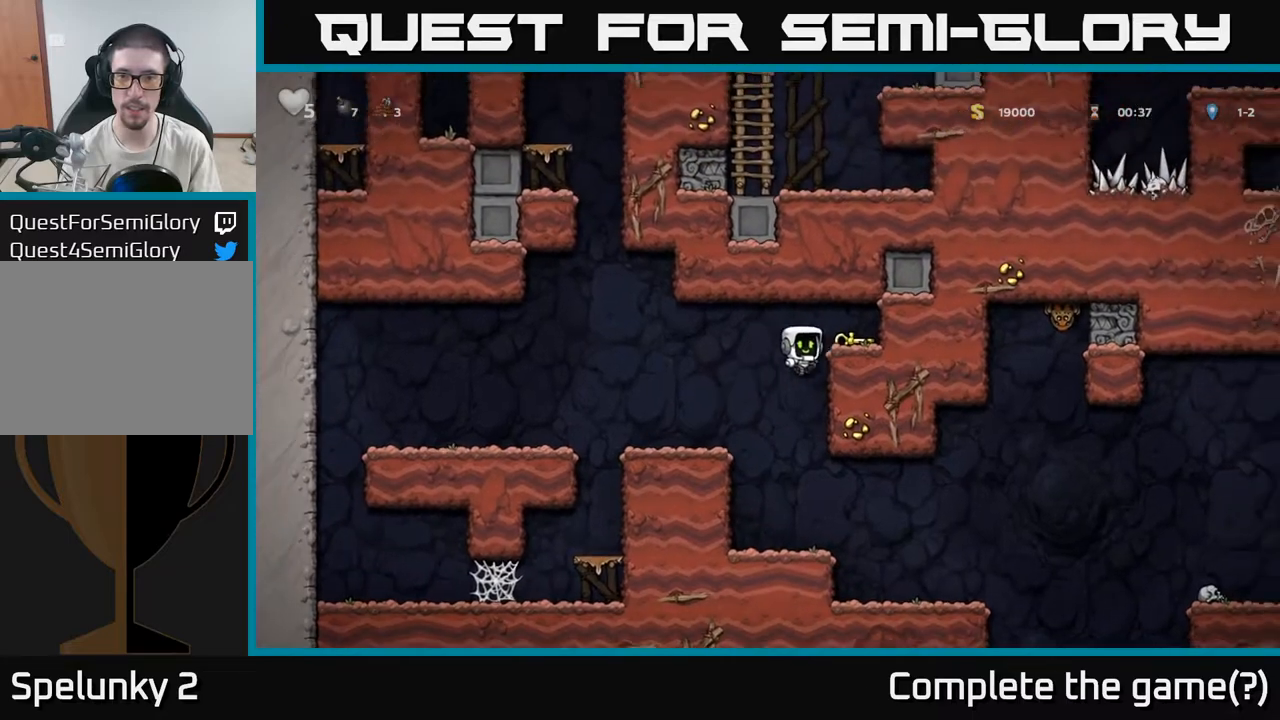
{"dt_ms": 500, "buttons": [], "right_stick": "center", "events": [[150, "A", "down"], [267, "A", "up"]]}
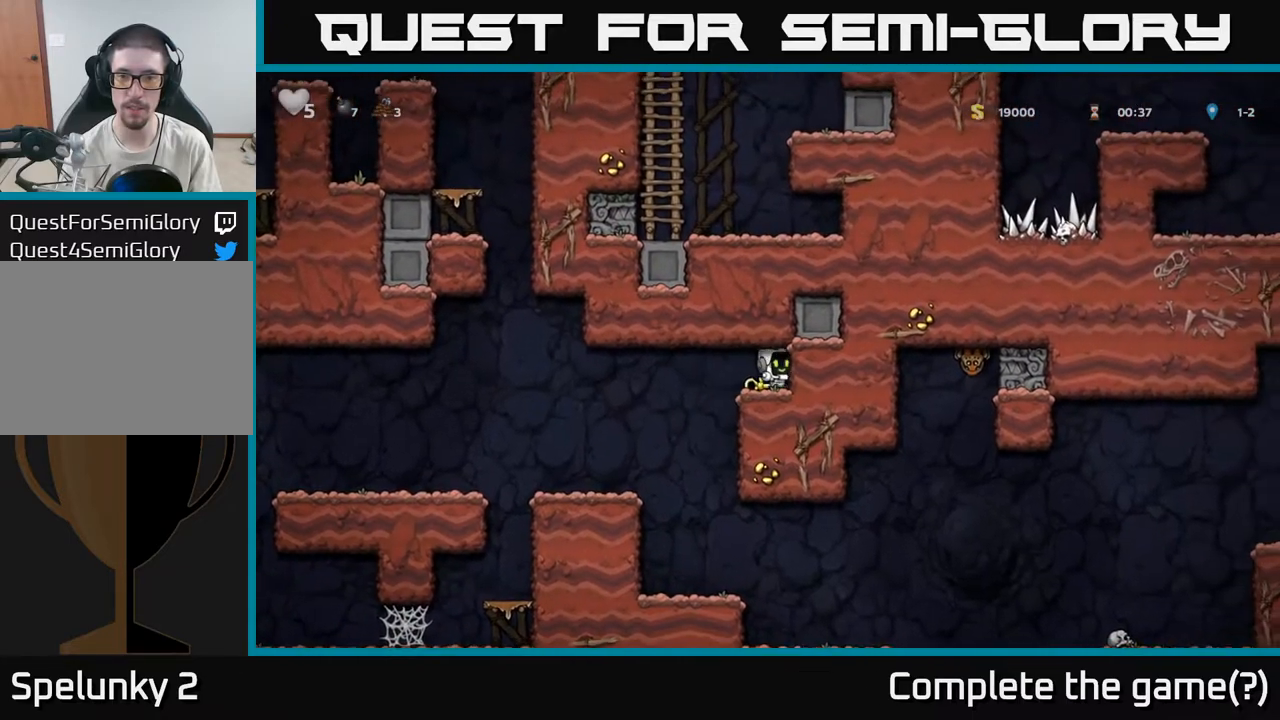
{"dt_ms": 500, "buttons": [], "right_stick": "center", "events": [[100, "X", "down"], [217, "X", "up"]]}
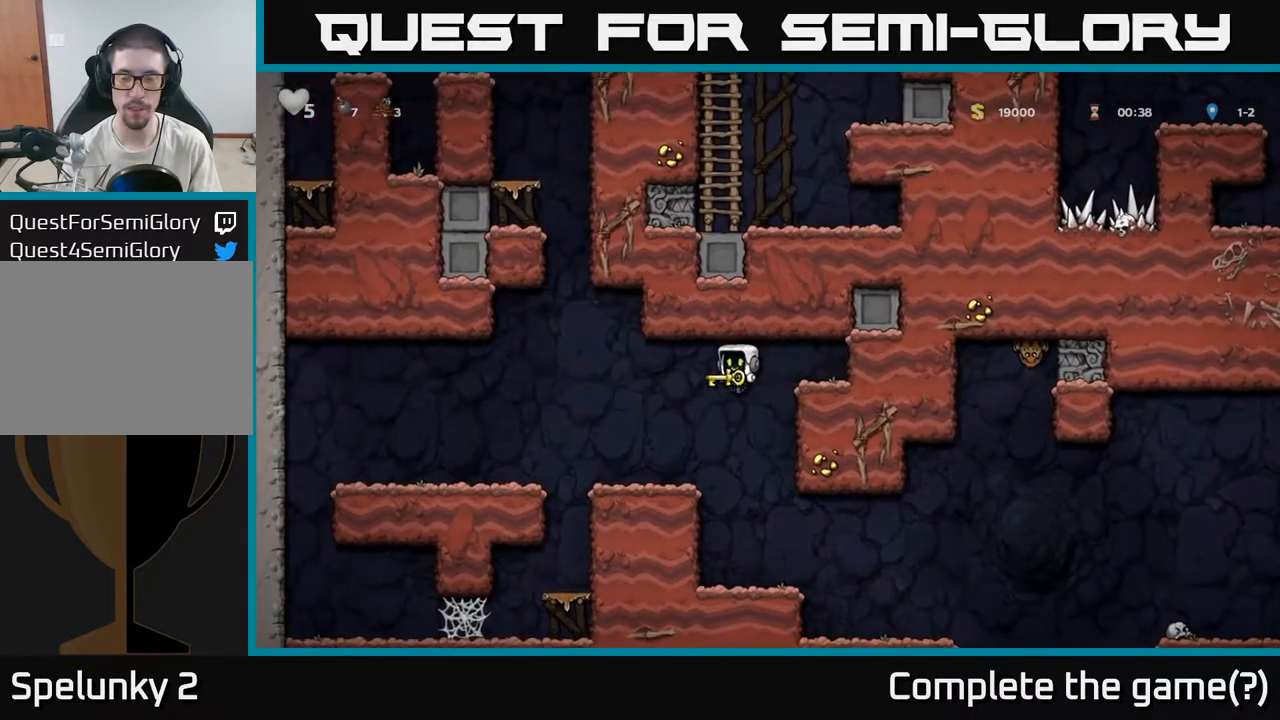
{"dt_ms": 500, "buttons": [], "right_stick": "center", "events": []}
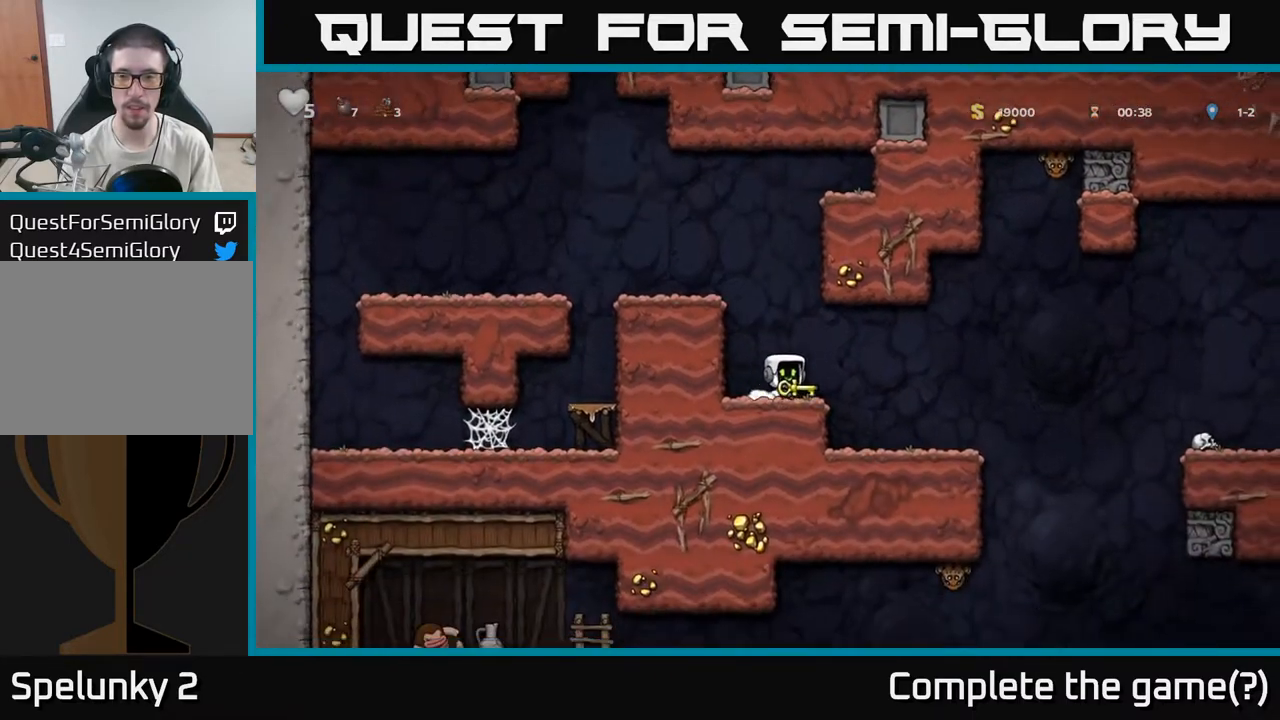
{"dt_ms": 500, "buttons": [], "right_stick": "center", "events": []}
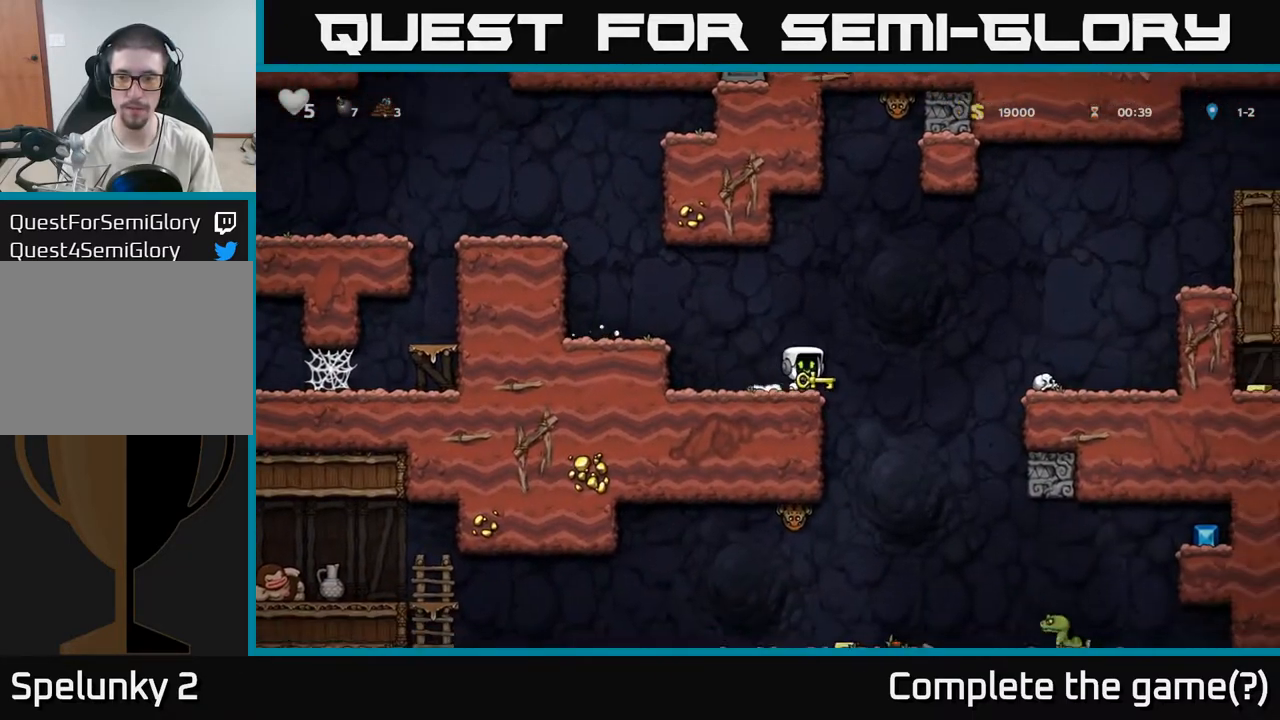
{"dt_ms": 500, "buttons": [], "right_stick": "center", "events": [[50, "A", "down"], [483, "A", "up"]]}
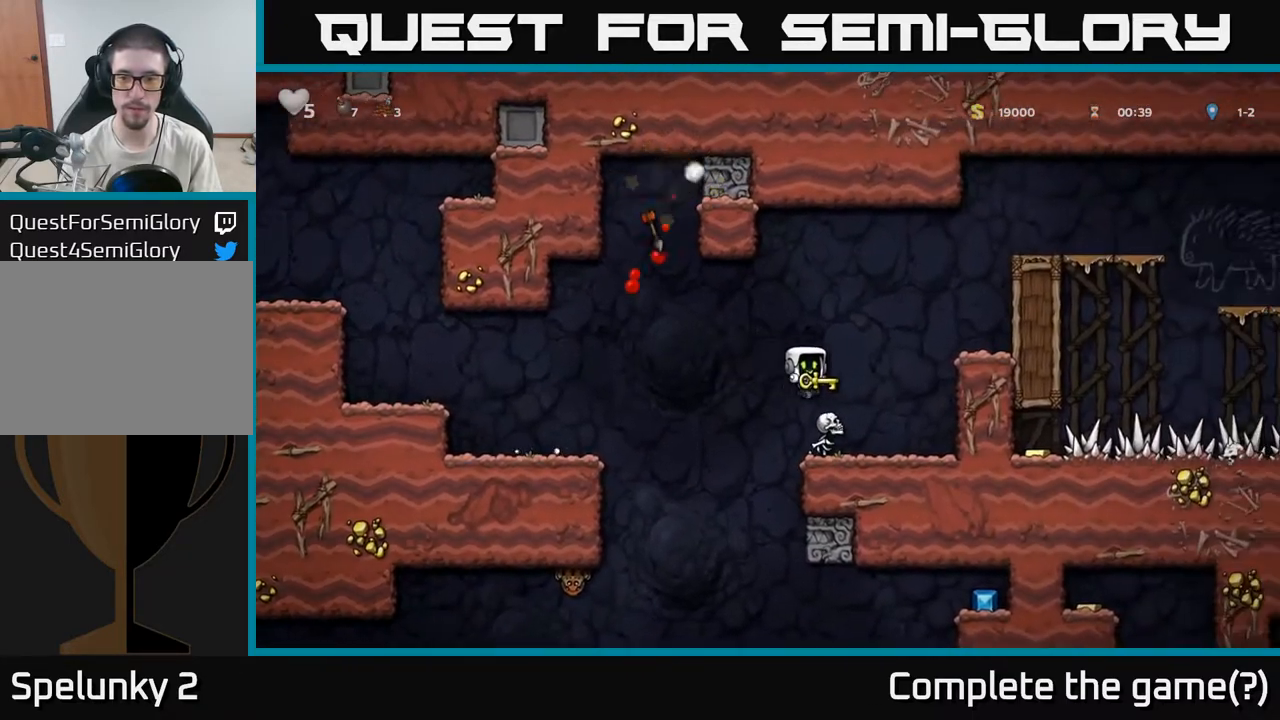
{"dt_ms": 500, "buttons": [], "right_stick": "center", "events": [[100, "A", "down"], [400, "A", "up"]]}
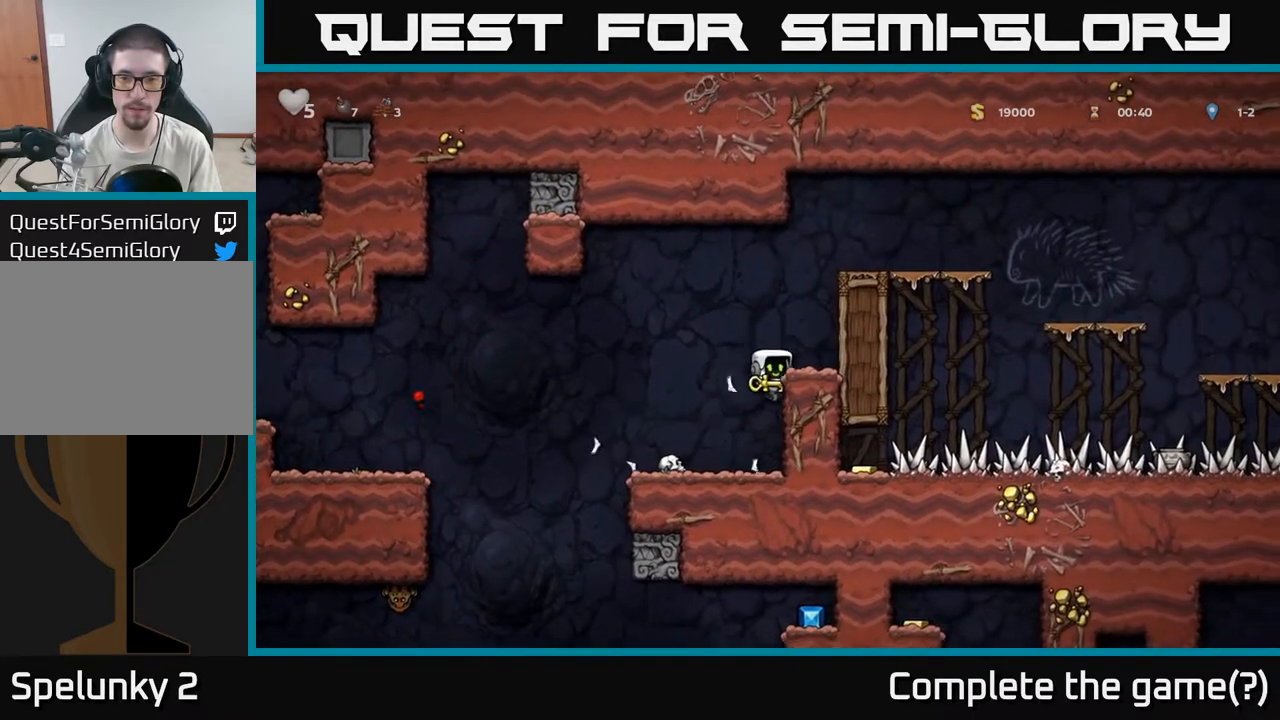
{"dt_ms": 500, "buttons": [], "right_stick": "center"}
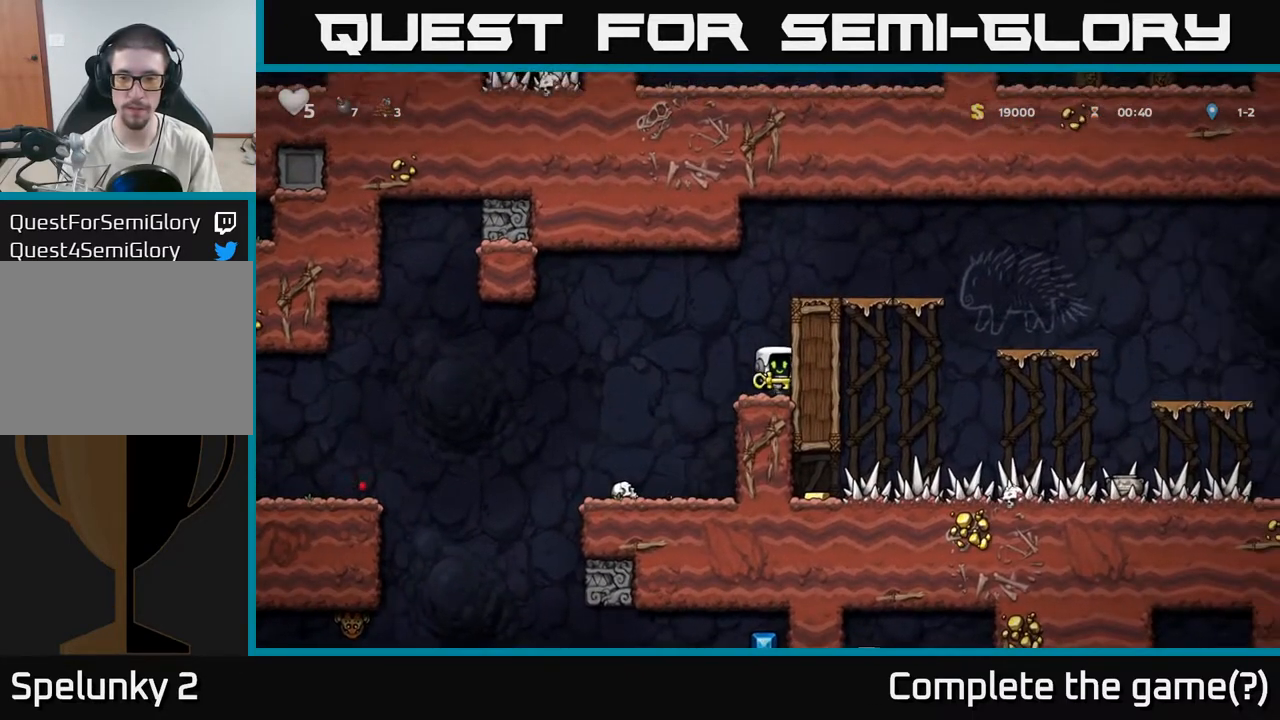
{"dt_ms": 500, "buttons": ["A"], "right_stick": "center", "events": [[67, "A", "down"], [317, "A", "up"], [483, "A", "down"]]}
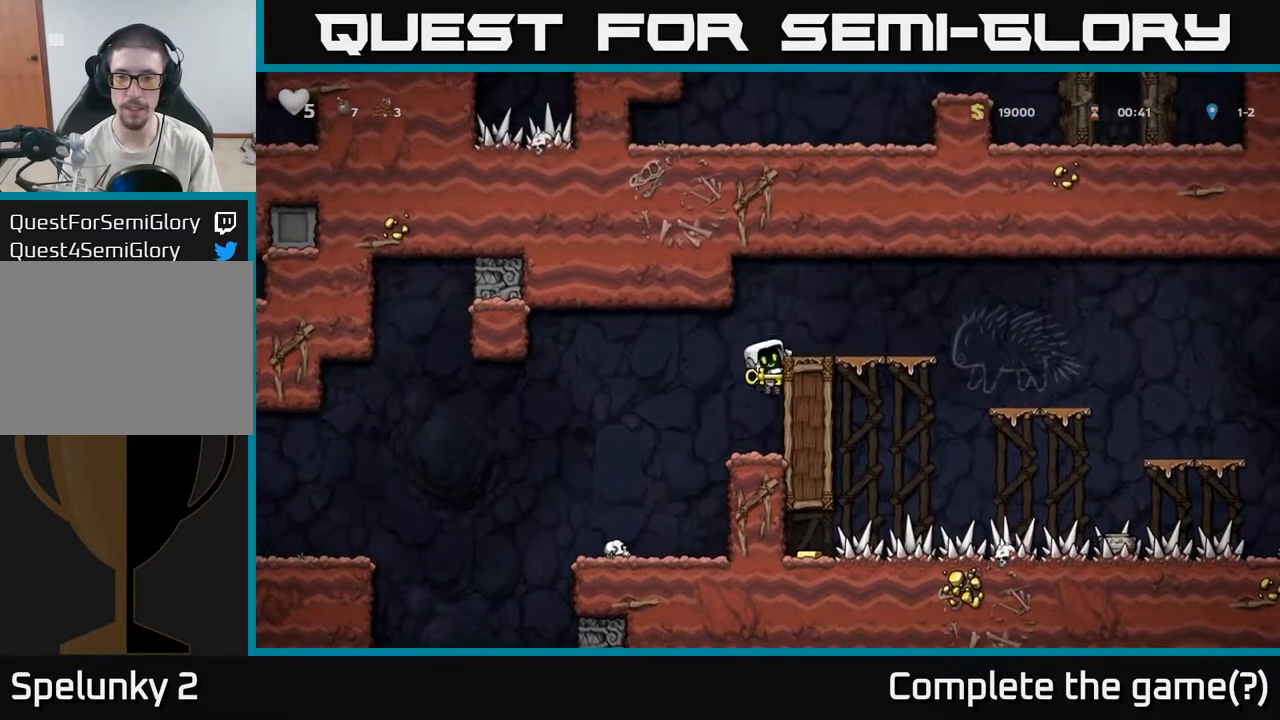
{"dt_ms": 1000, "buttons": [], "right_stick": "center"}
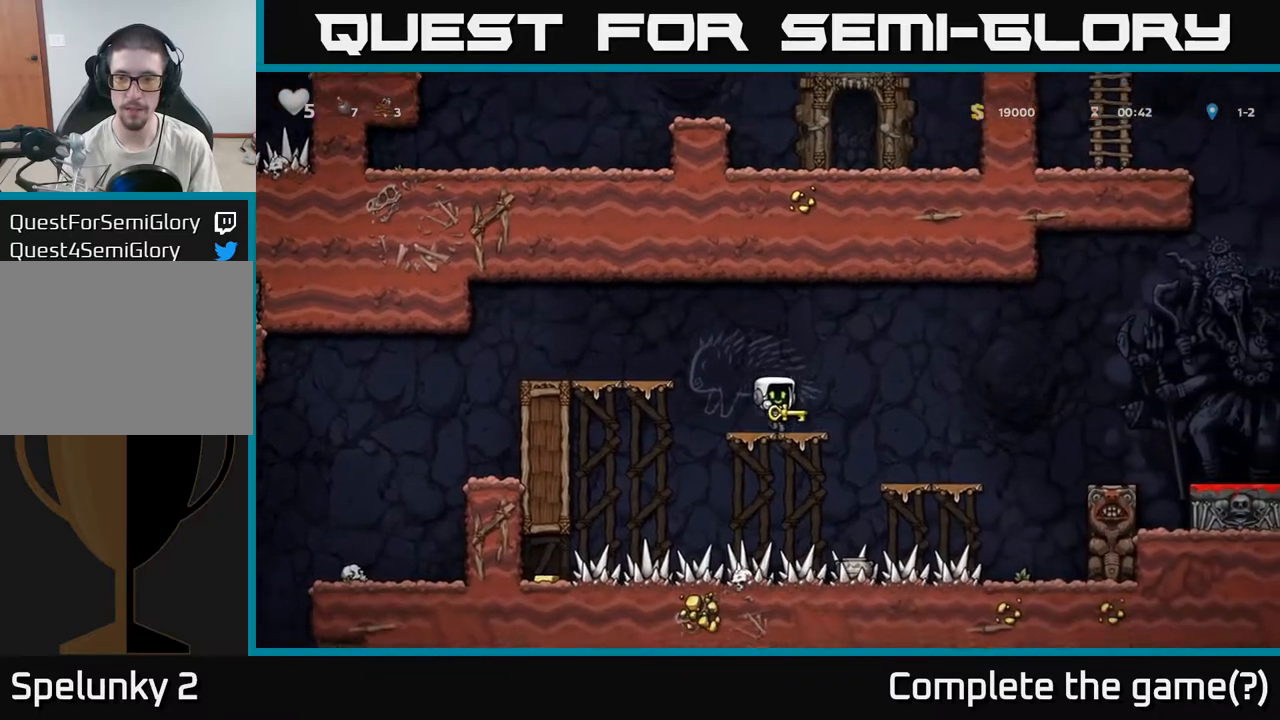
{"dt_ms": 500, "buttons": [], "right_stick": "center"}
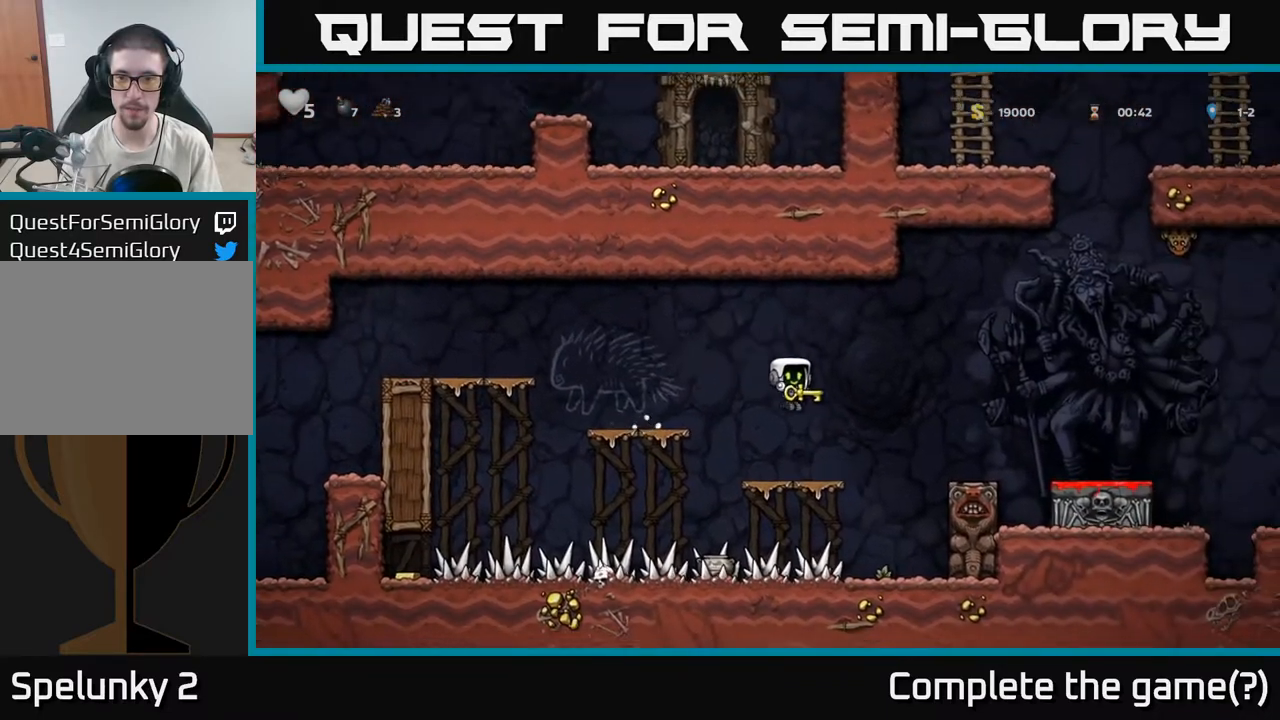
{"dt_ms": 500, "buttons": ["A"], "right_stick": "center", "events": [[217, "A", "down"]]}
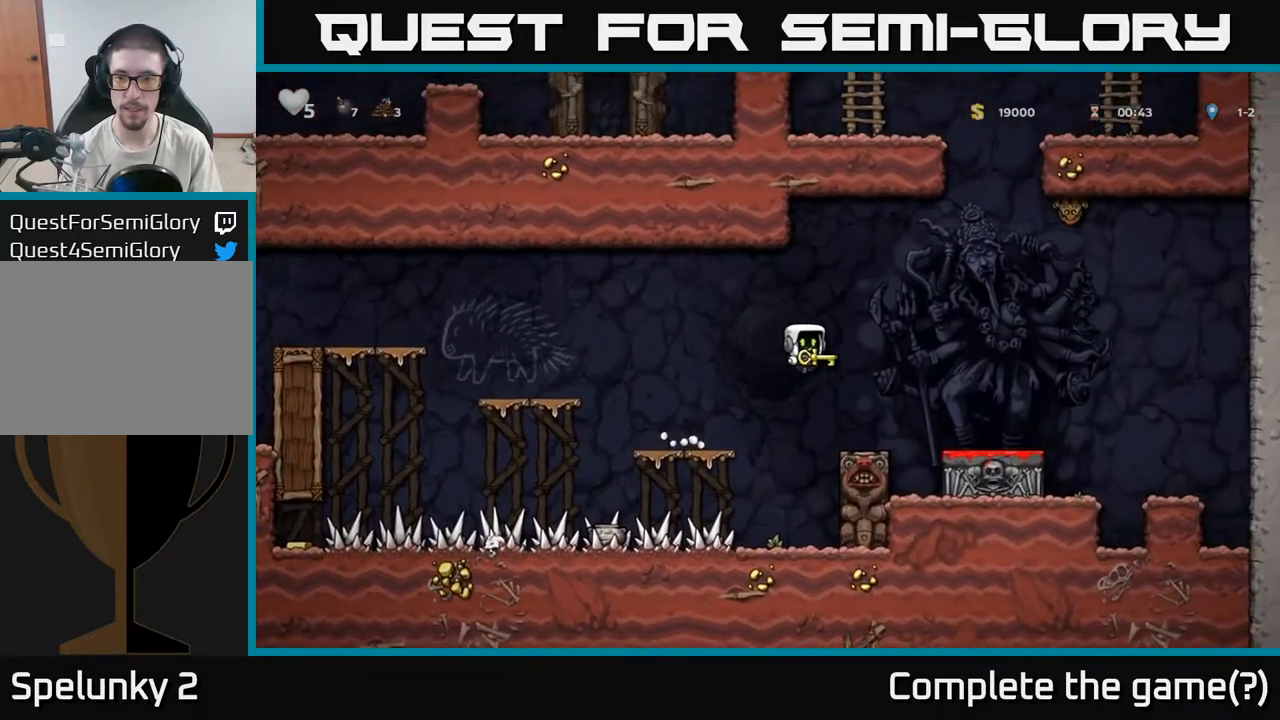
{"dt_ms": 500, "buttons": ["A"], "right_stick": "center", "events": [[17, "A", "up"], [417, "A", "down"]]}
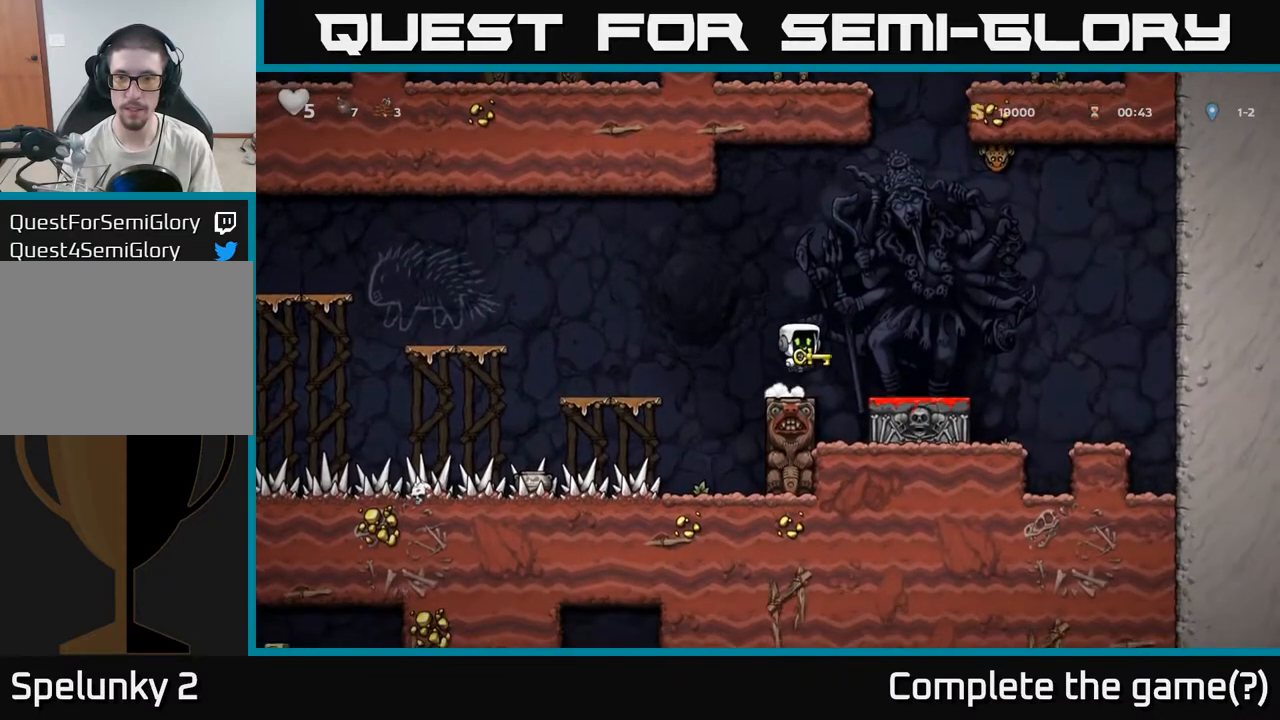
{"dt_ms": 500, "buttons": ["A"], "right_stick": "center", "events": [[67, "A", "up"], [500, "A", "down"]]}
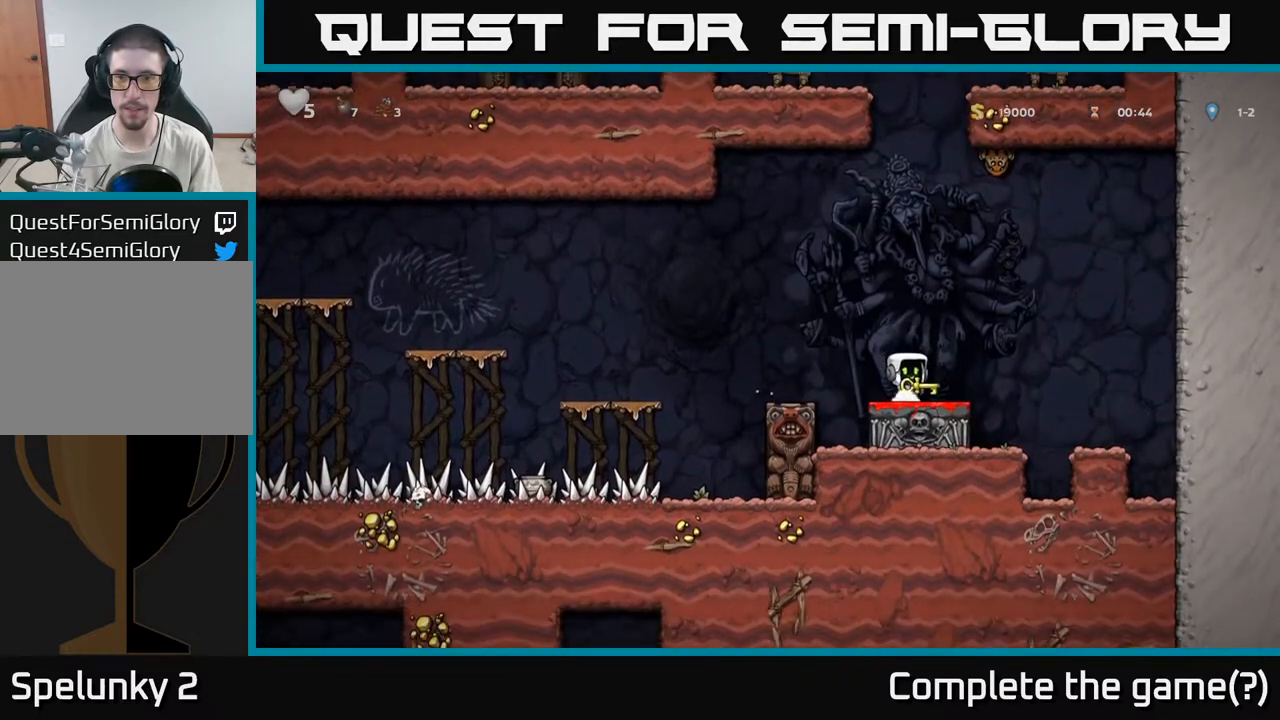
{"dt_ms": 500, "buttons": [], "right_stick": "center", "events": [[150, "R1", "down"], [217, "A", "up"], [267, "R1", "up"]]}
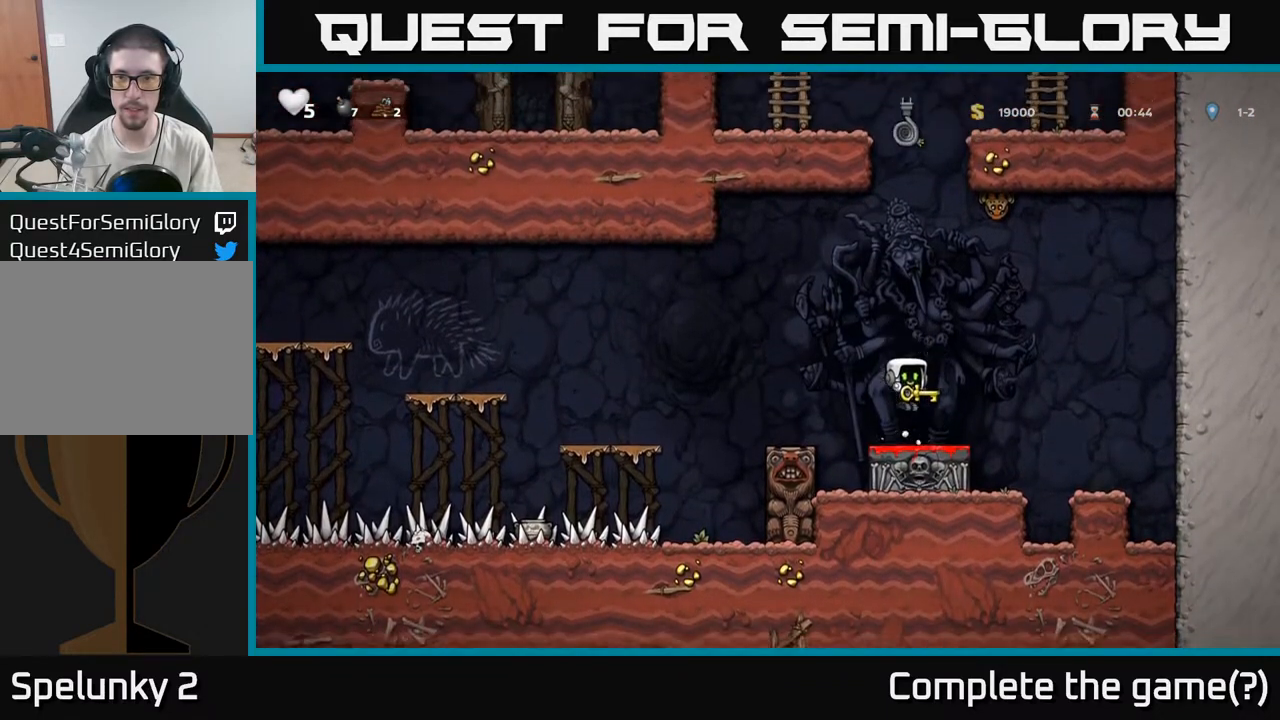
{"dt_ms": 500, "buttons": [], "right_stick": "center", "events": []}
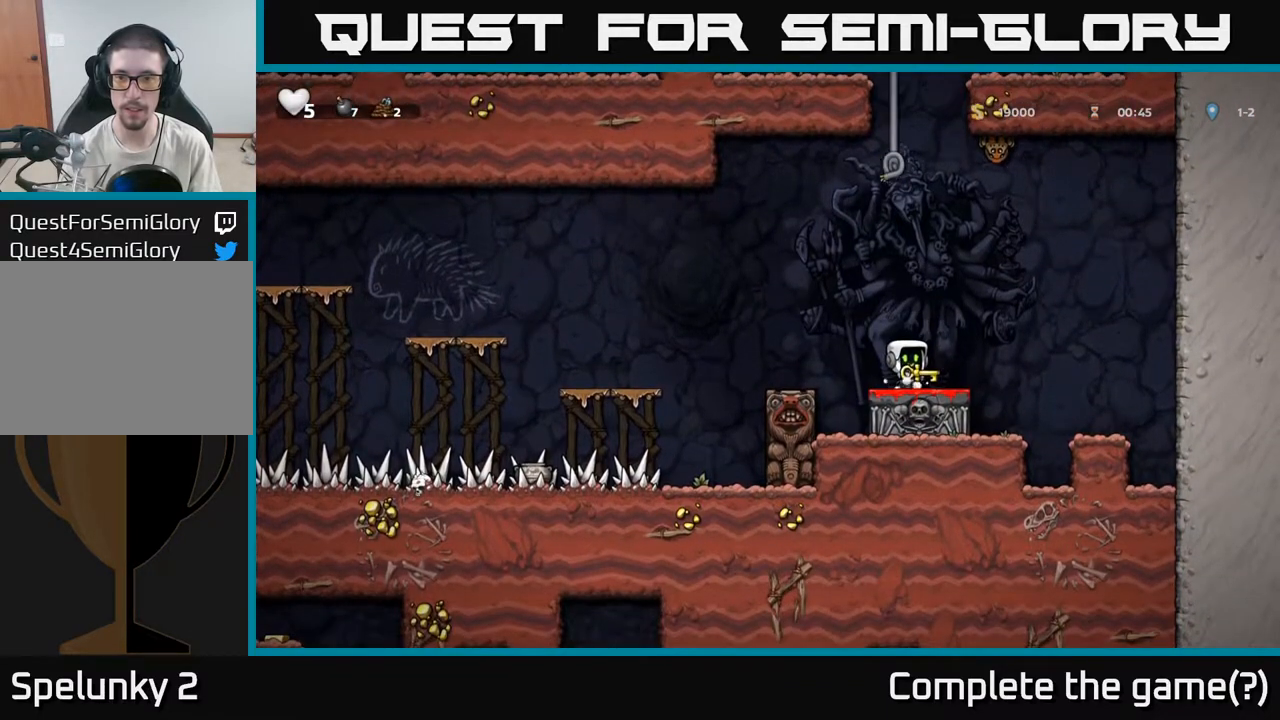
{"dt_ms": 500, "buttons": [], "right_stick": "center"}
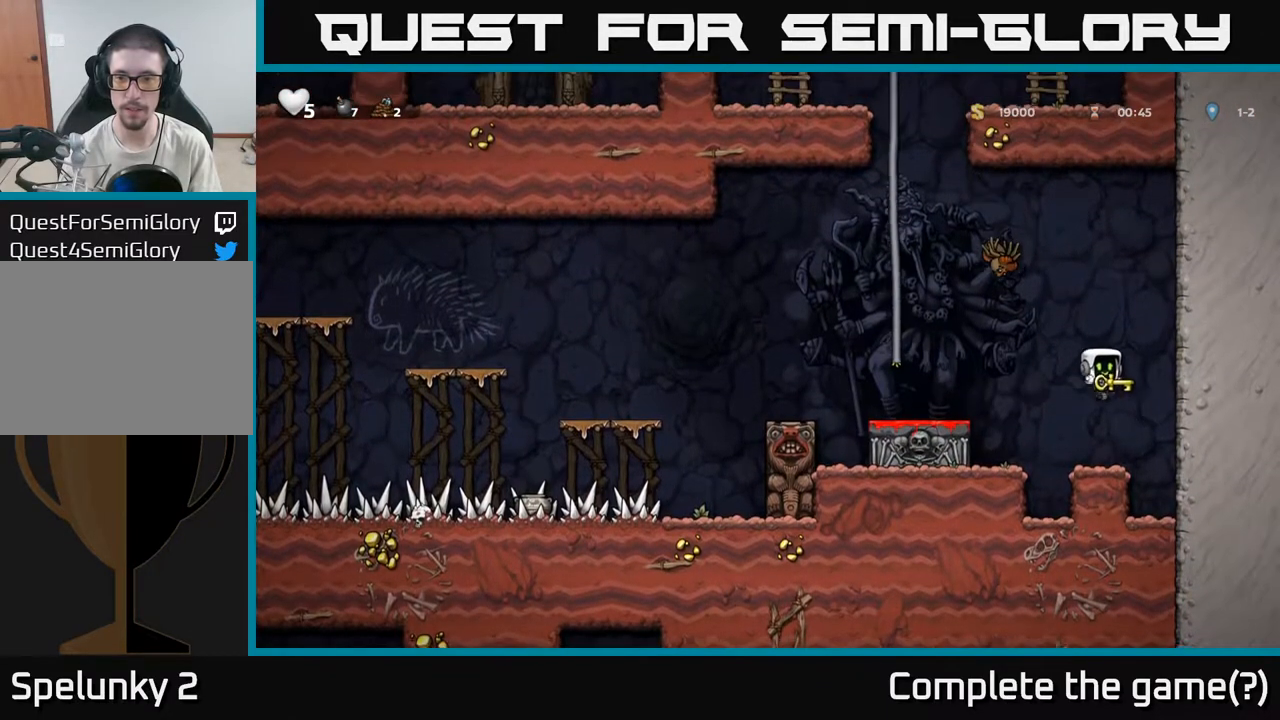
{"dt_ms": 500, "buttons": [], "right_stick": "center", "events": [[233, "A", "down"], [333, "A", "up"]]}
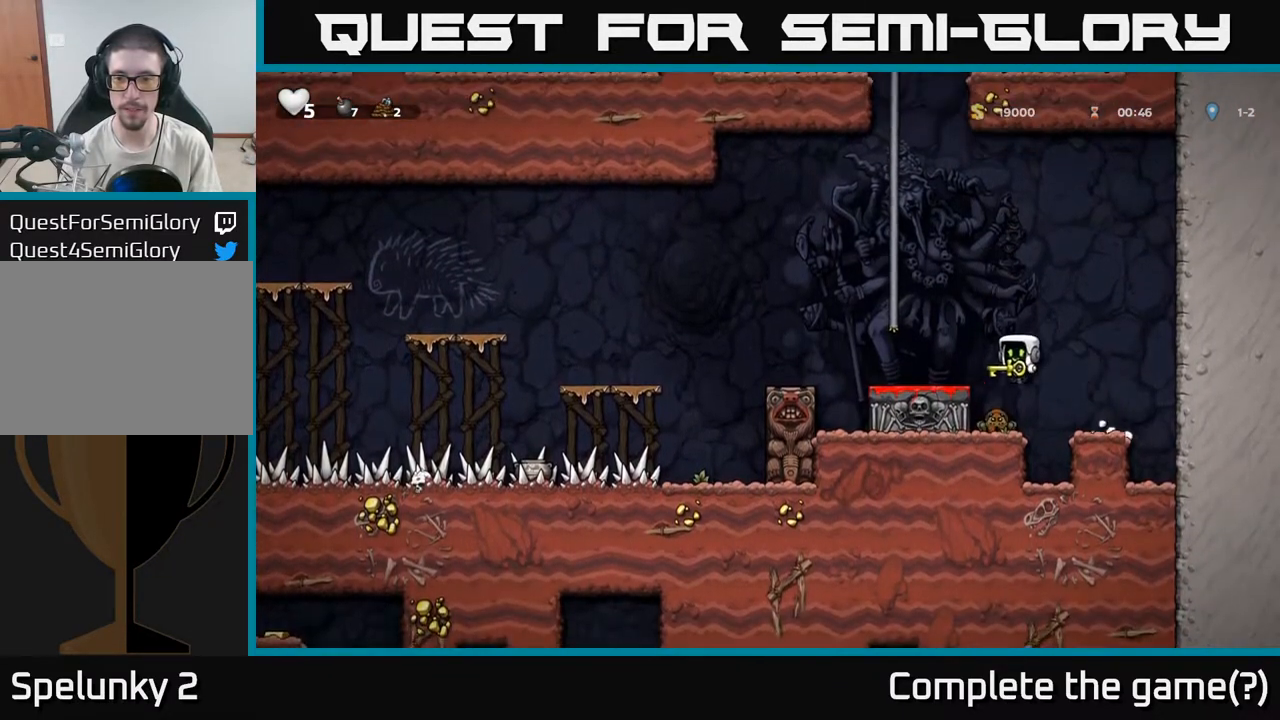
{"dt_ms": 500, "buttons": [], "right_stick": "center", "events": [[83, "A", "down"], [467, "A", "up"]]}
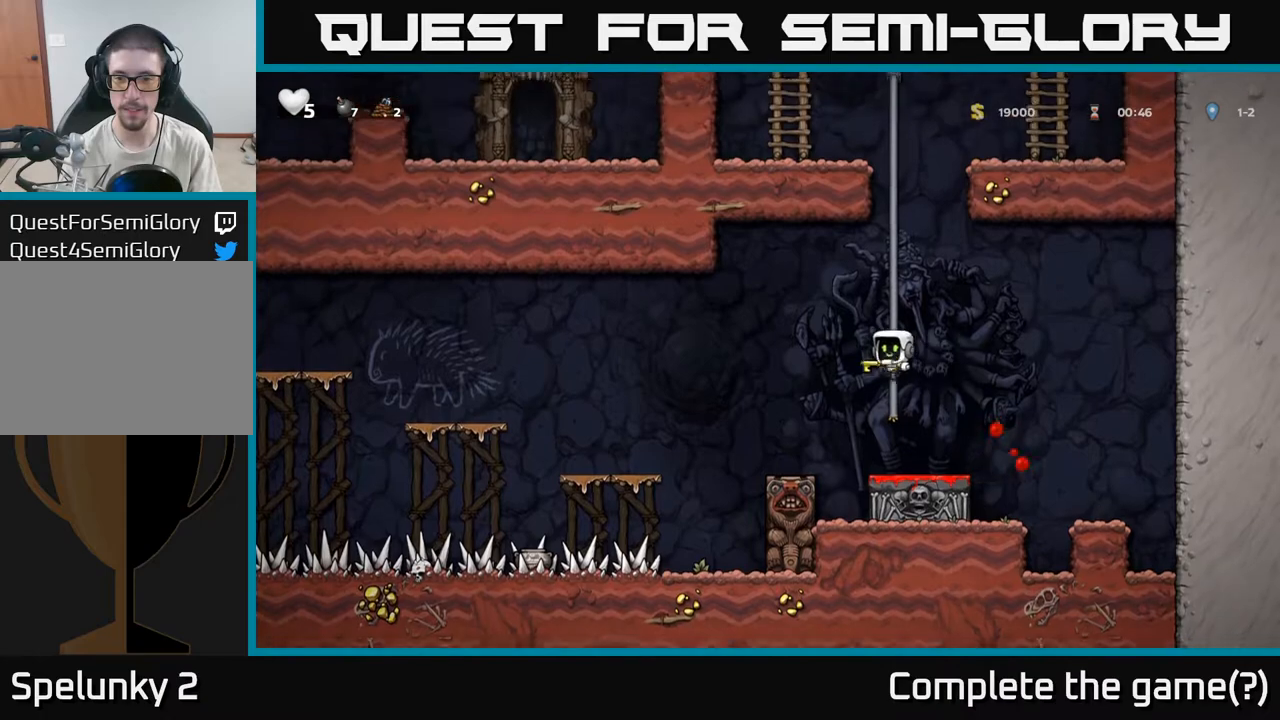
{"dt_ms": 1000, "buttons": ["A"], "right_stick": "center"}
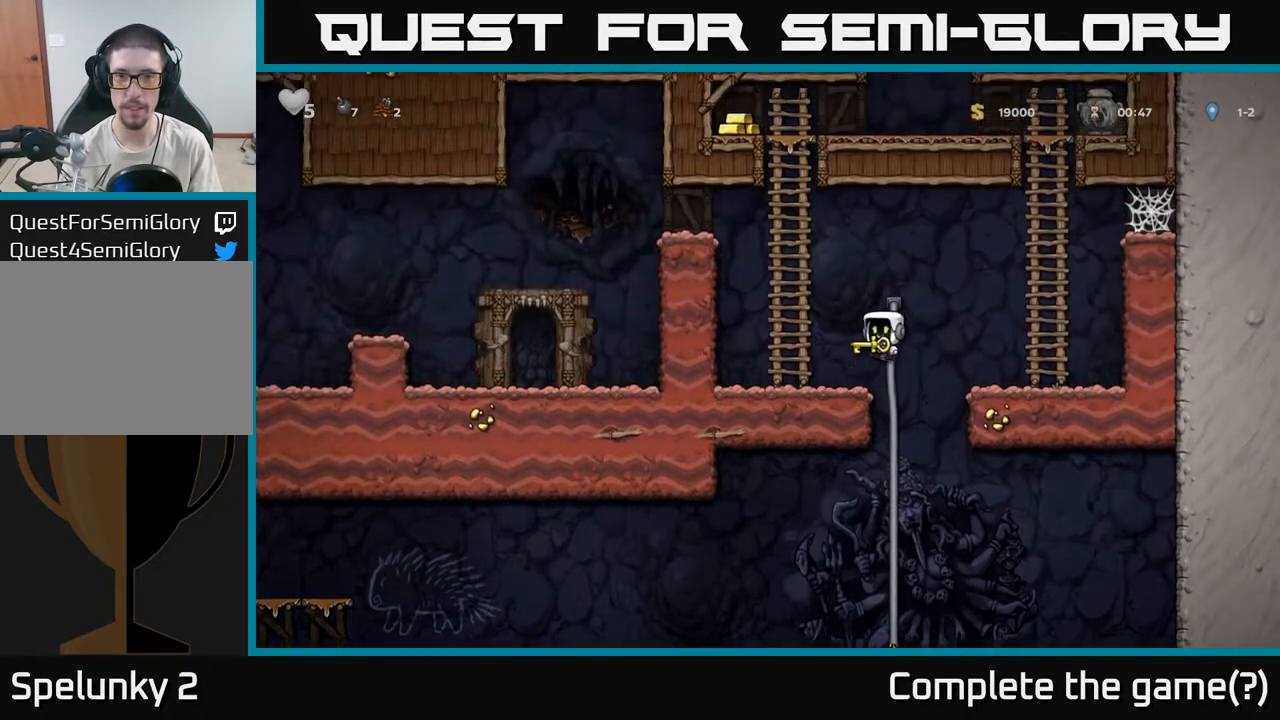
{"dt_ms": 500, "buttons": [], "right_stick": "center", "events": [[183, "A", "up"]]}
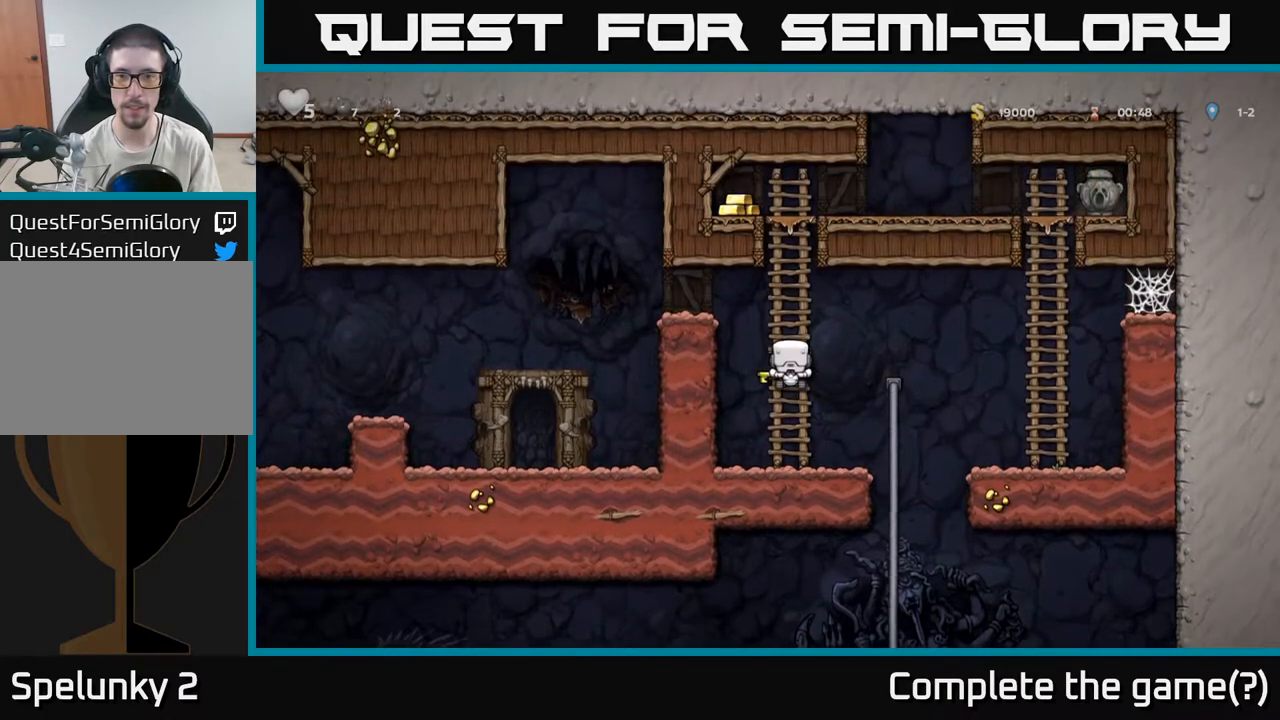
{"dt_ms": 500, "buttons": [], "right_stick": "center", "events": [[33, "A", "down"], [133, "A", "up"]]}
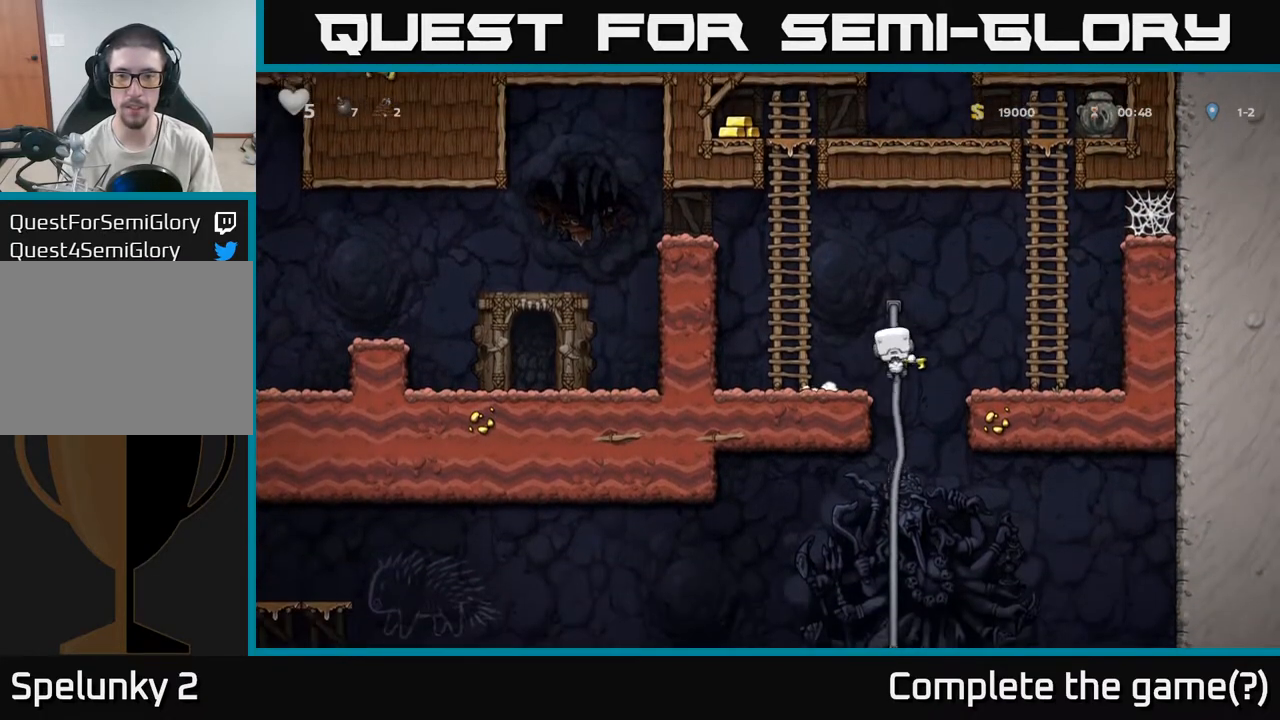
{"dt_ms": 500, "buttons": [], "right_stick": "center", "events": [[33, "A", "down"], [167, "A", "up"]]}
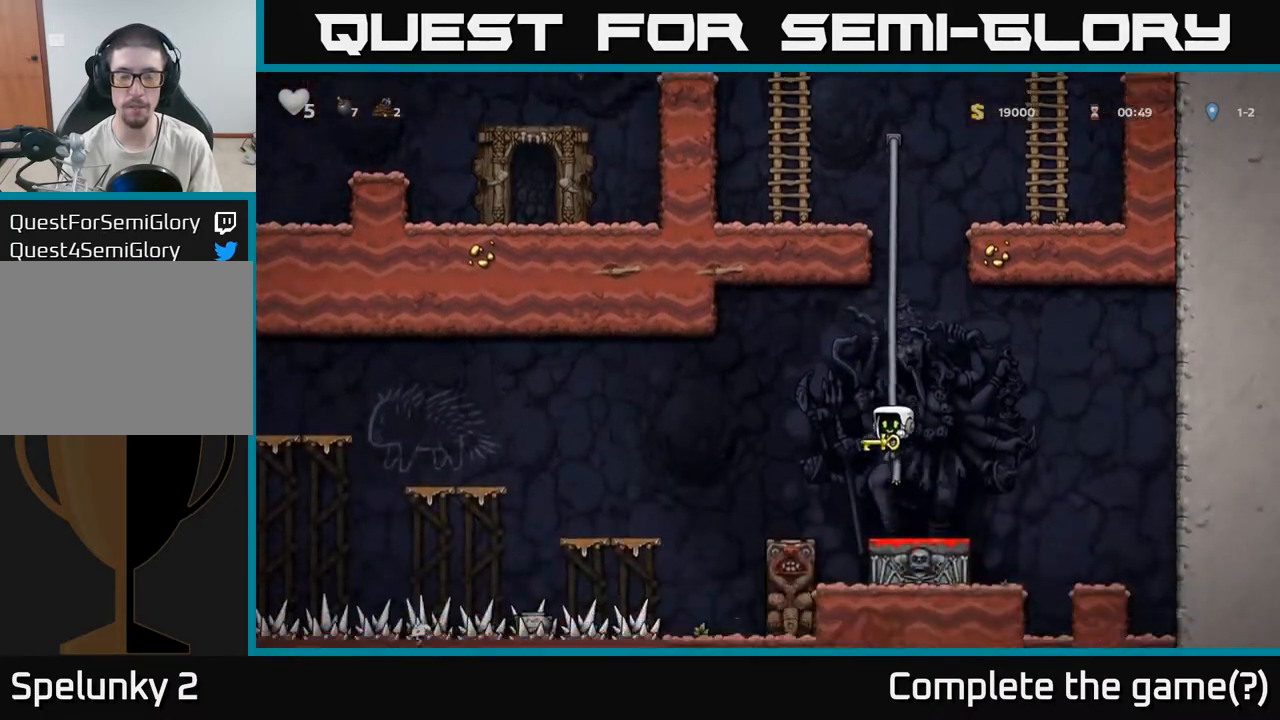
{"dt_ms": 500, "buttons": ["A"], "right_stick": "center", "events": [[417, "A", "down"]]}